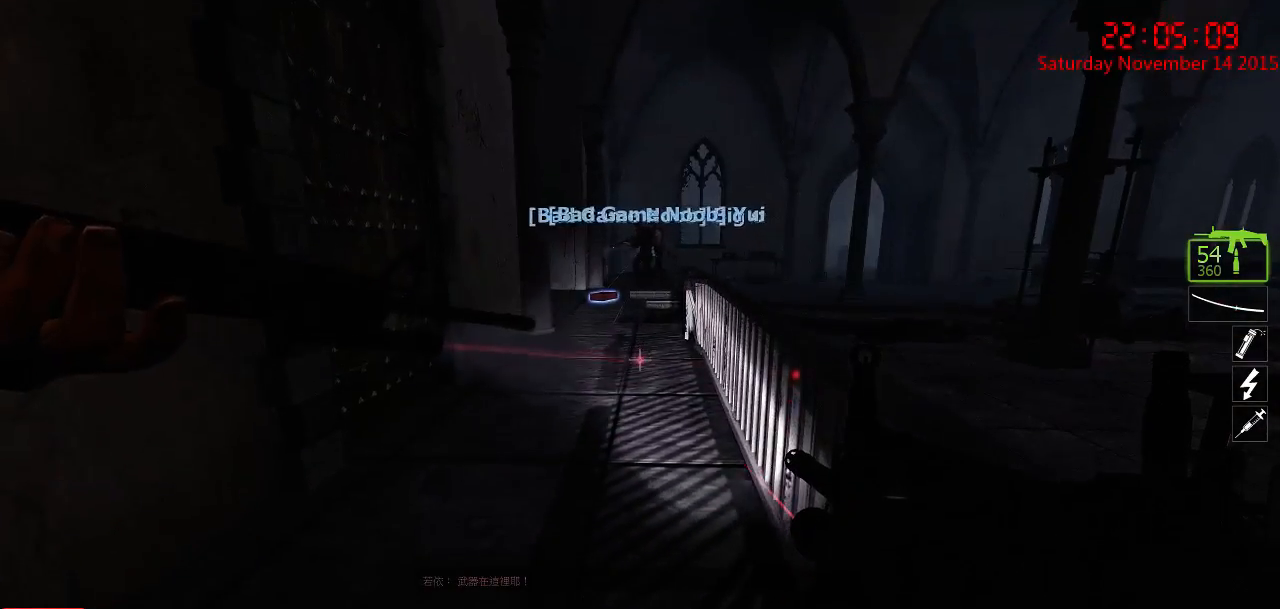
Gameplay with keyboard and mouse; each line is a JSON object with the keys and mouse buttons held at the frame after it. "events" lists presses ("down") and releases ("up") of "1", "2", "3", "4", "5", "a", "c", "caps_lock", "ctrl", "d", "e", "f", "g", "q", "r", "s", "shift", "space", "tab", "w", "x", "z", "mouse_left" and "mouse_right" between this image and that frame as [ms after this image, input, new state], when the widget could be followed in between. "mouse_left", "mouse_right" = the "left", "right" buttons of the "mouse" list. No other keys are recorded. Mouse movement is not recorded.
{"keys": ["ctrl", "d"], "mouse": [], "events": [[300, "d", "down"]]}
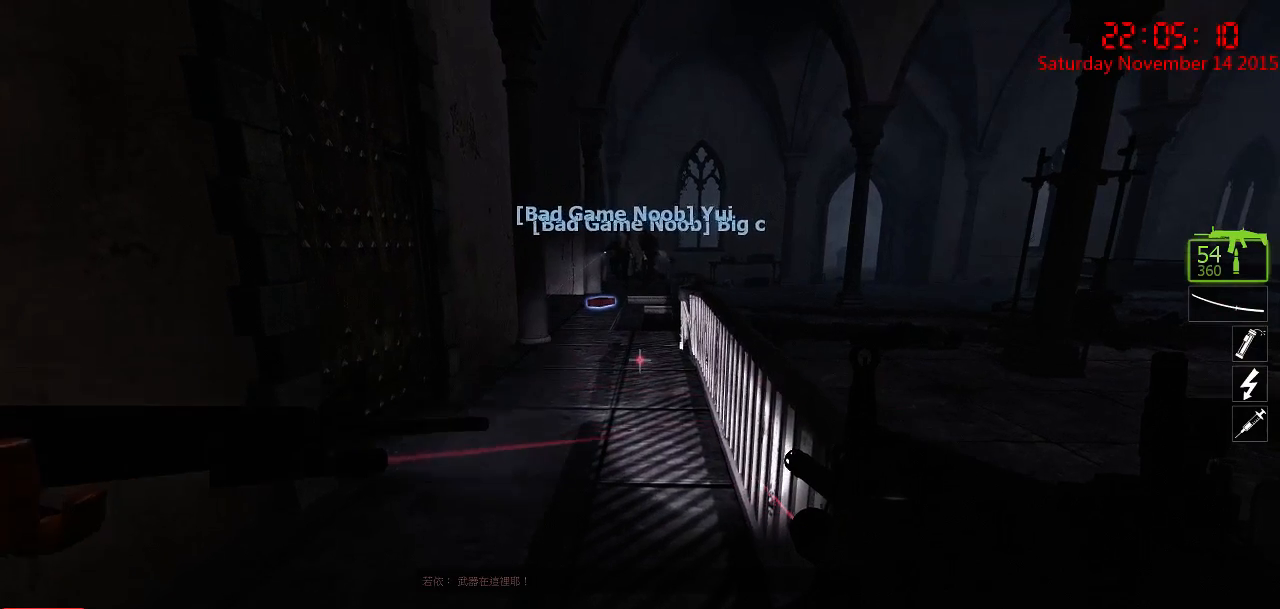
{"keys": ["ctrl"], "mouse": [], "events": [[100, "d", "up"]]}
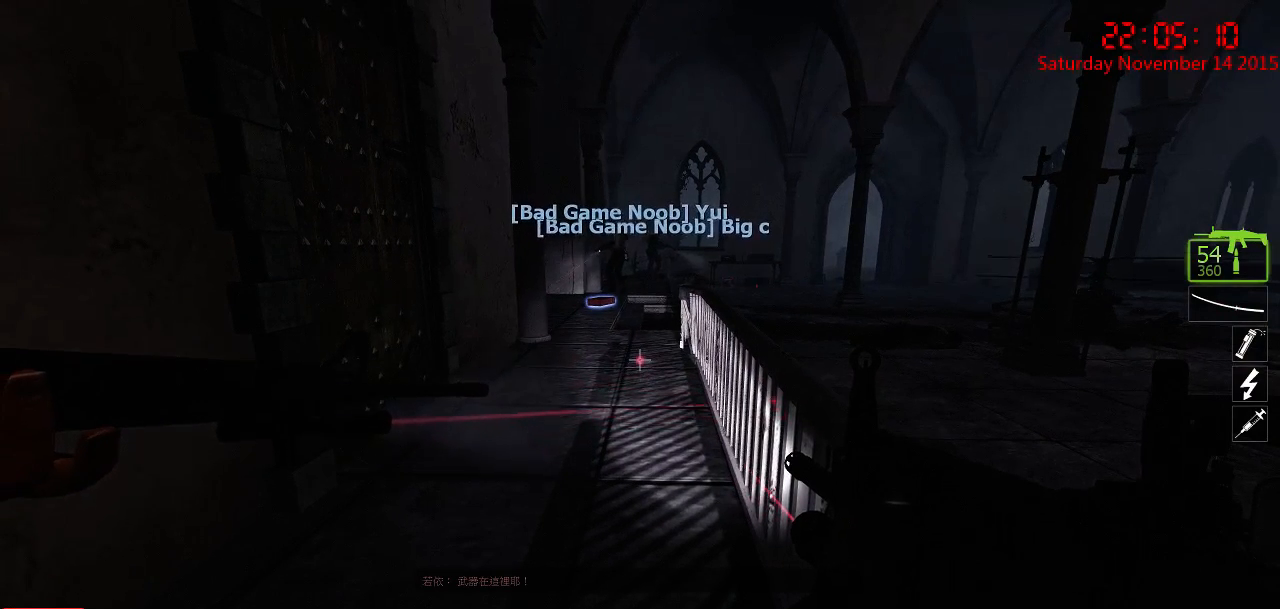
{"keys": ["ctrl"], "mouse": [], "events": []}
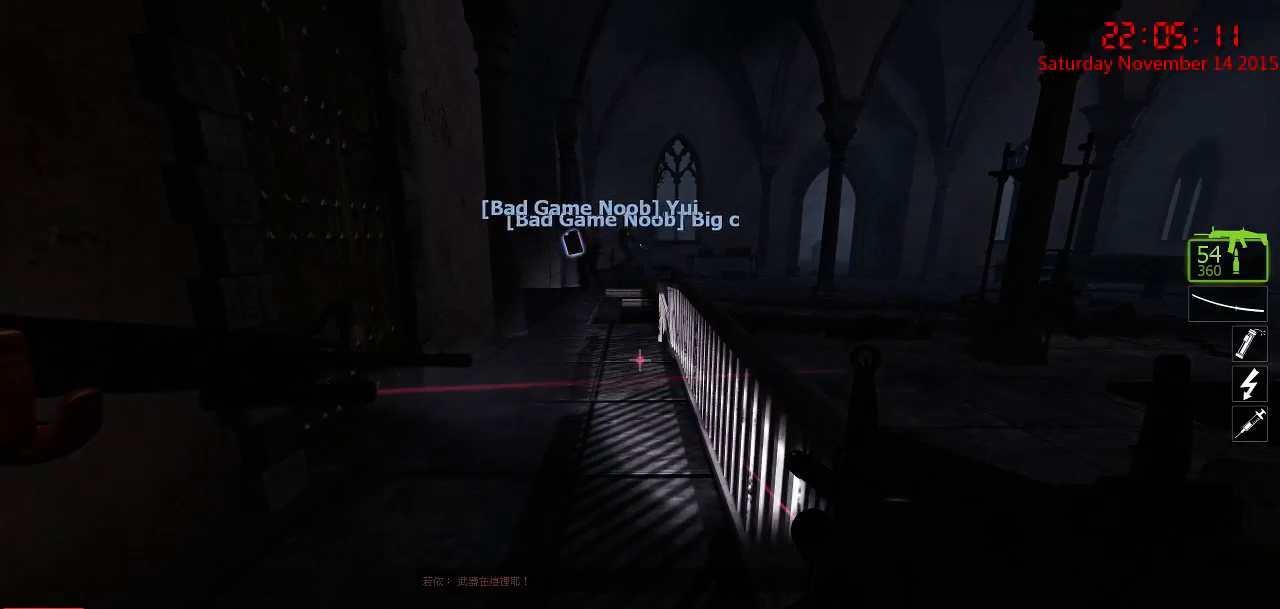
{"keys": ["ctrl"], "mouse": [], "events": []}
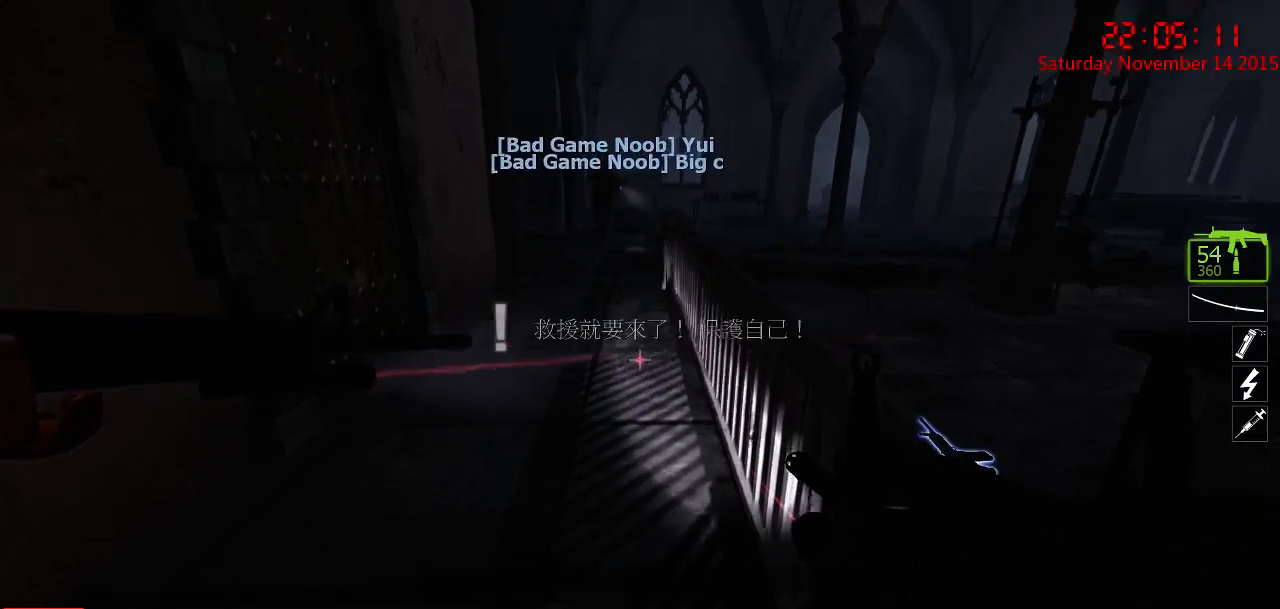
{"keys": ["ctrl"], "mouse": [], "events": []}
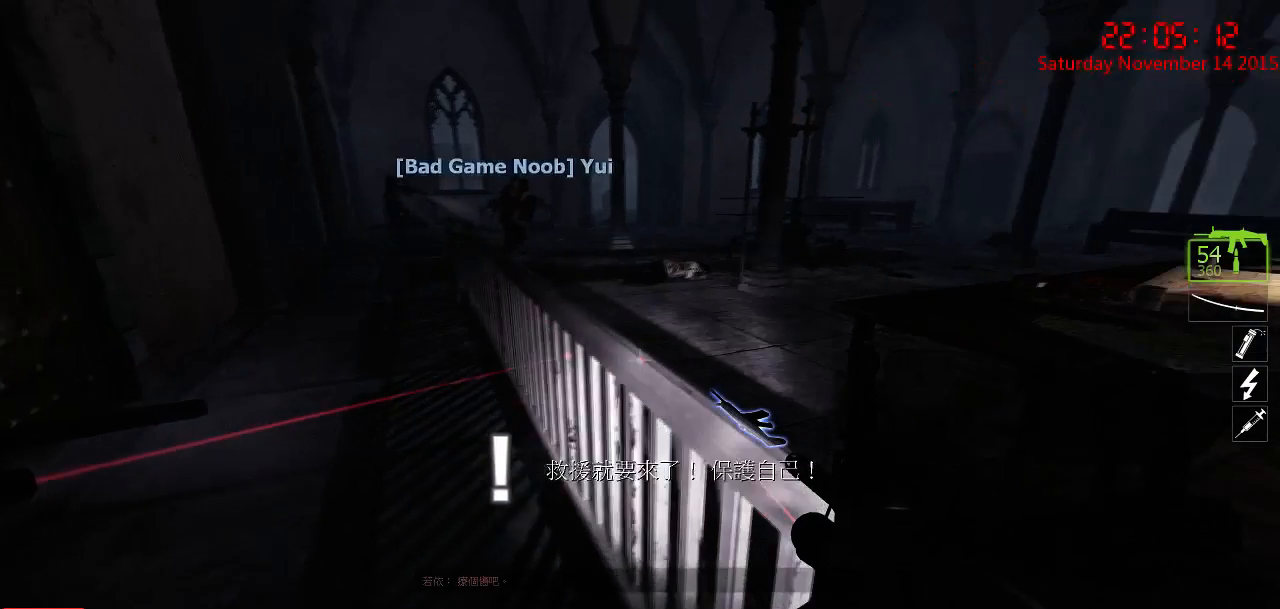
{"keys": ["ctrl"], "mouse": [], "events": []}
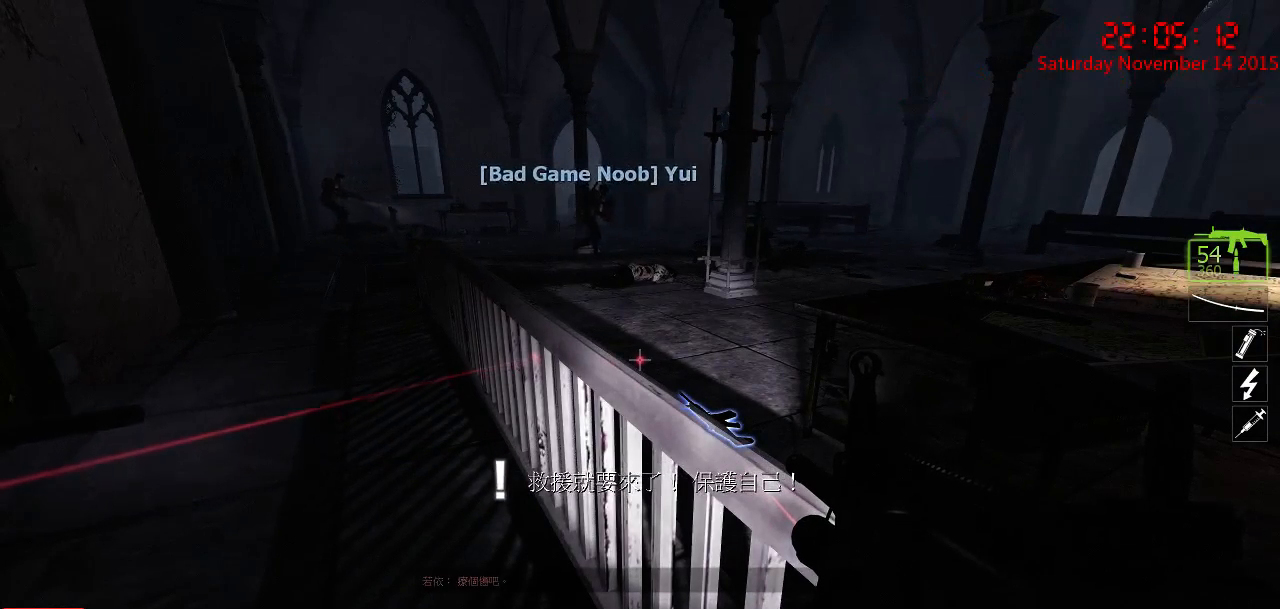
{"keys": ["ctrl"], "mouse": [], "events": []}
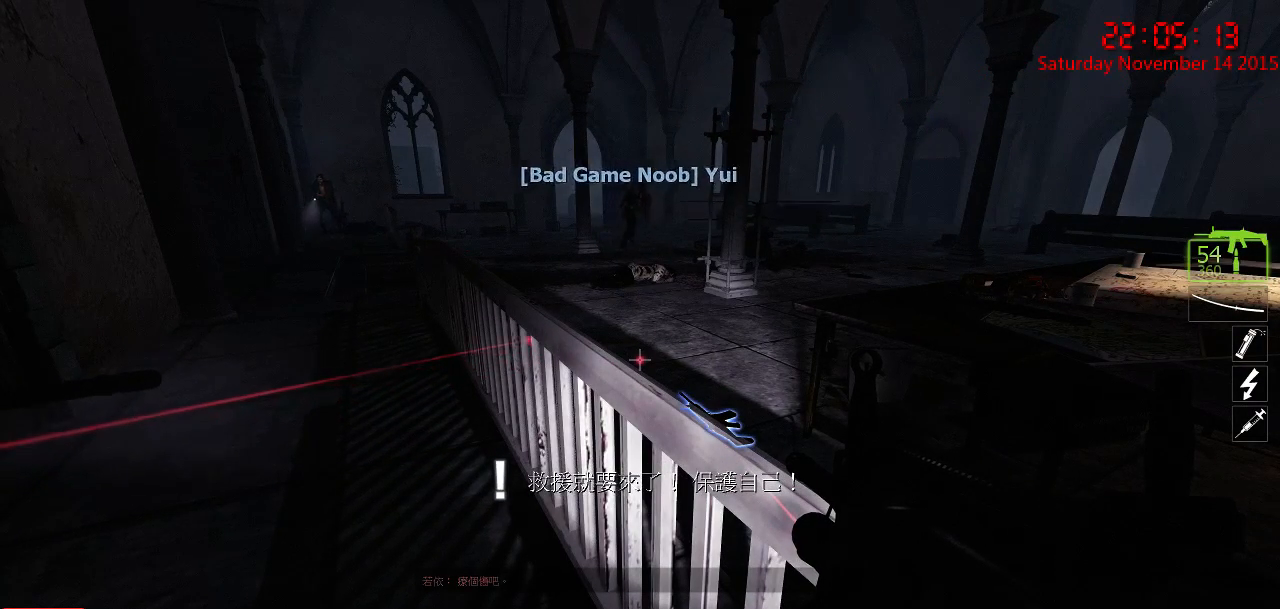
{"keys": ["ctrl"], "mouse": [], "events": []}
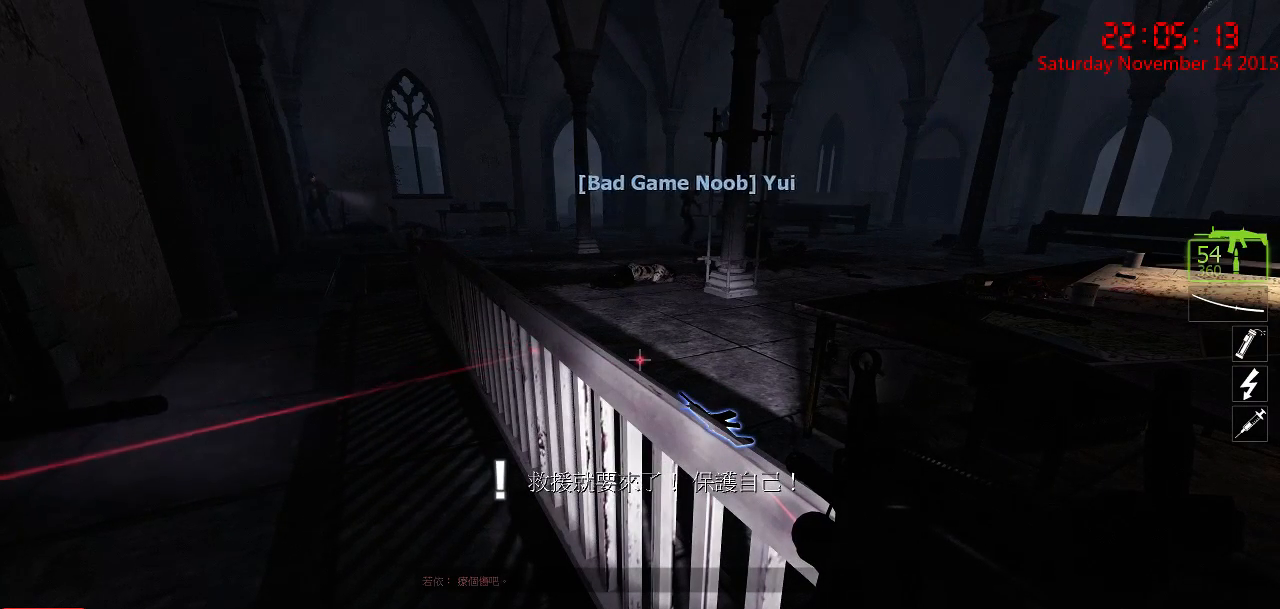
{"keys": ["ctrl"], "mouse": [], "events": []}
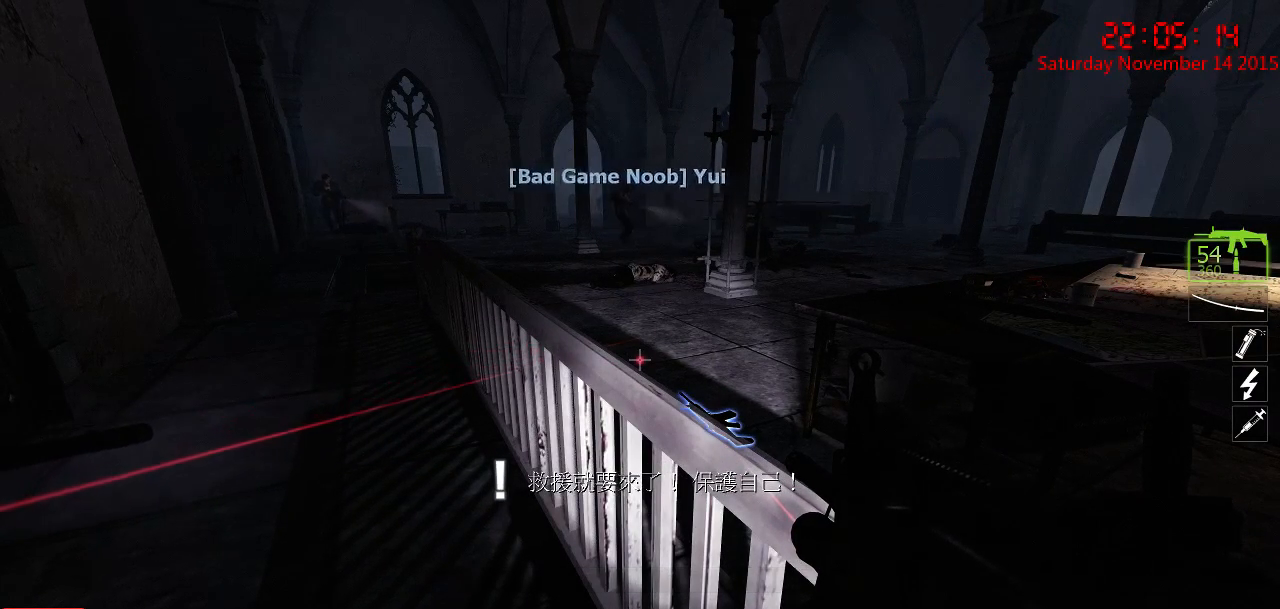
{"keys": ["ctrl"], "mouse": [], "events": []}
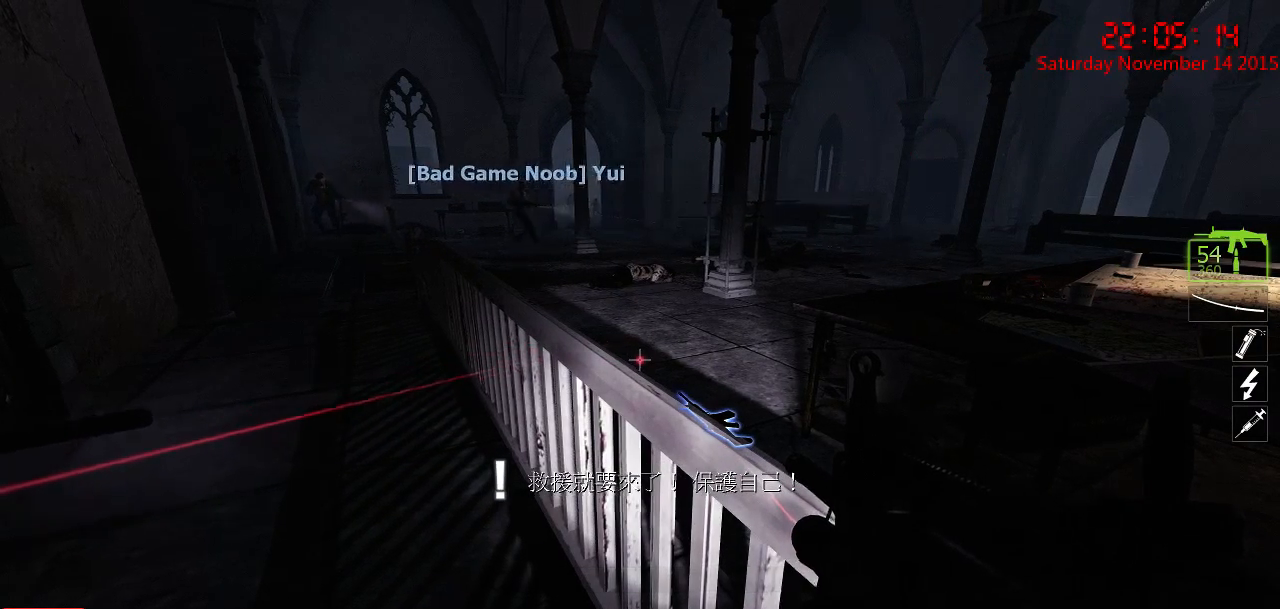
{"keys": ["ctrl"], "mouse": [], "events": []}
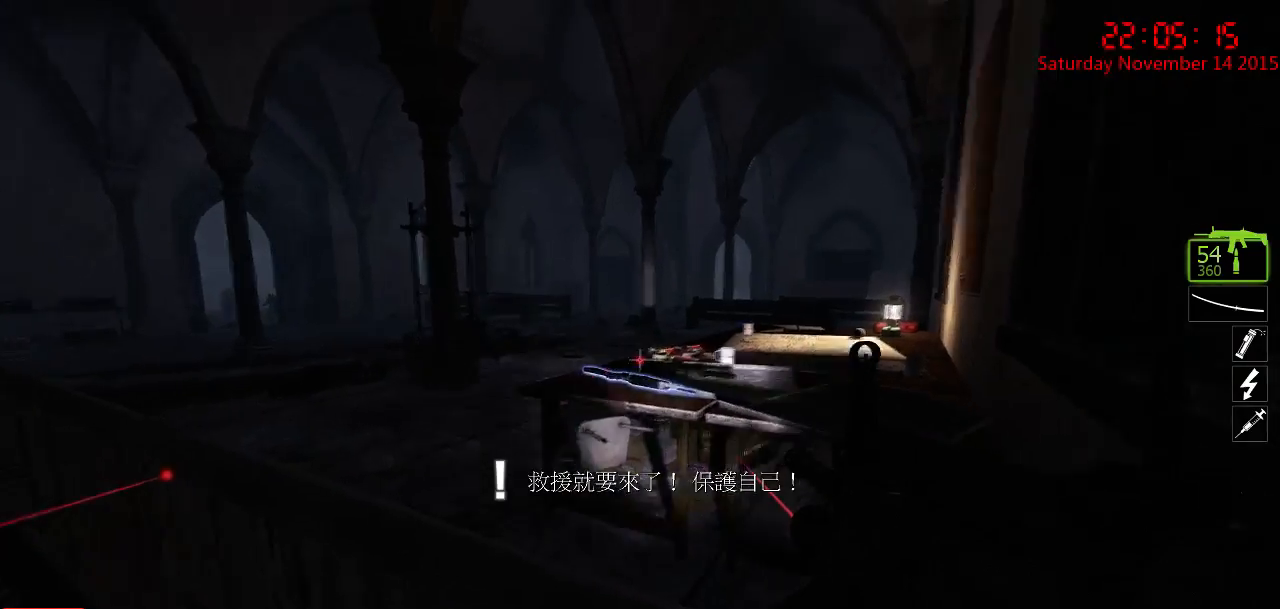
{"keys": ["ctrl"], "mouse": [], "events": []}
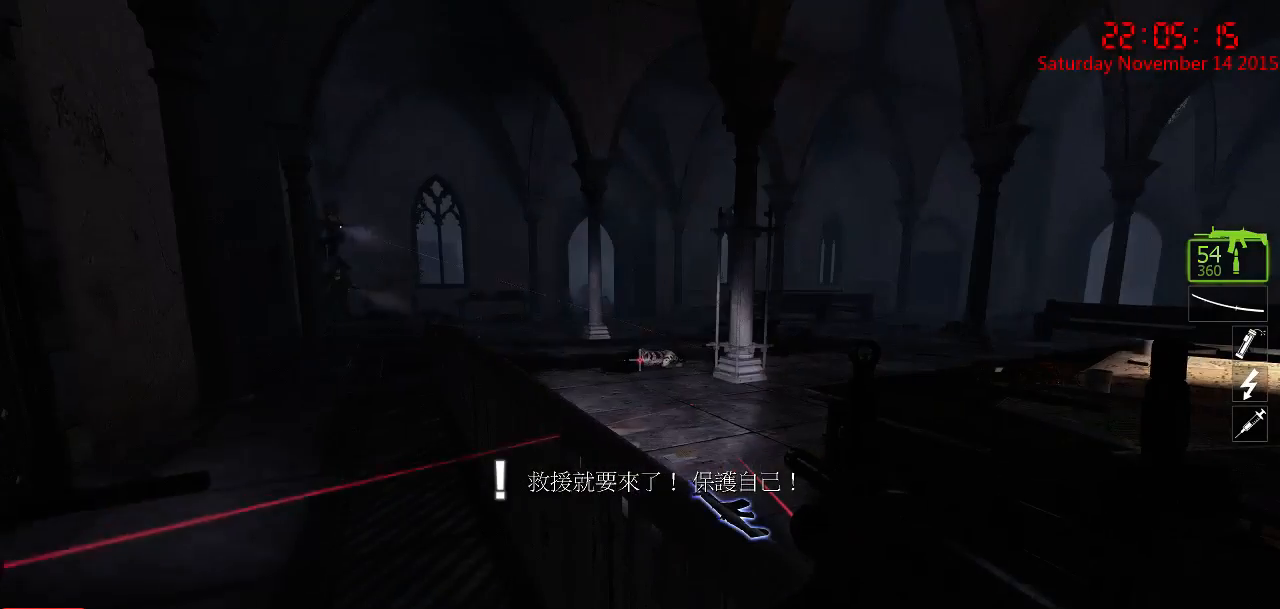
{"keys": ["ctrl"], "mouse": [], "events": []}
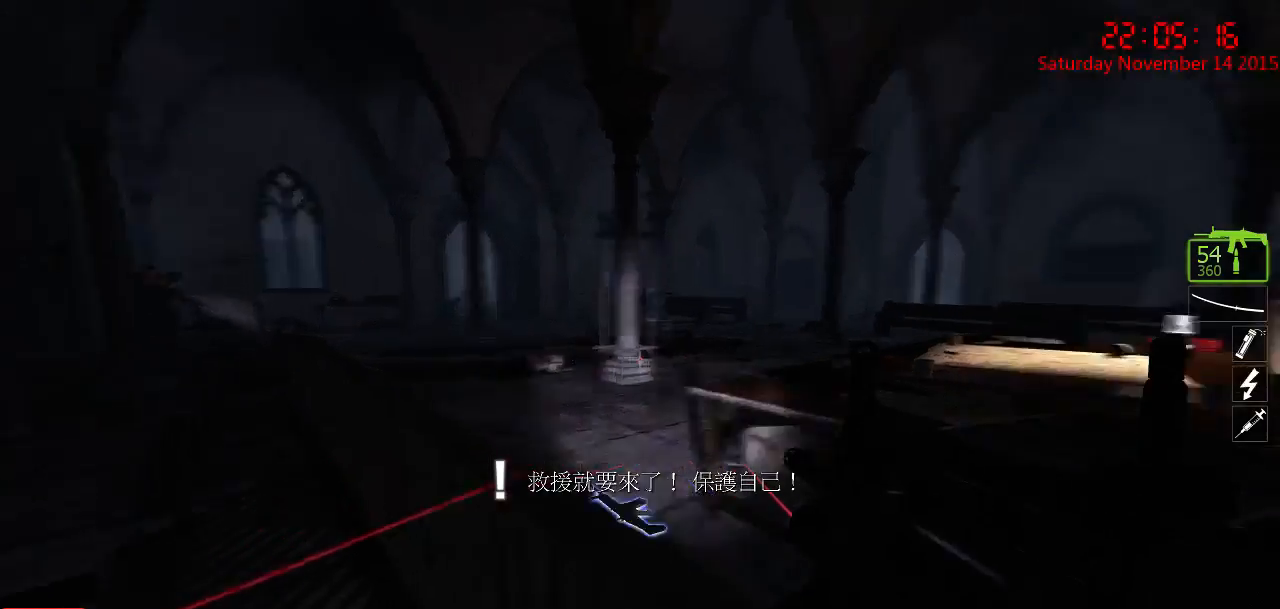
{"keys": ["ctrl"], "mouse": [], "events": []}
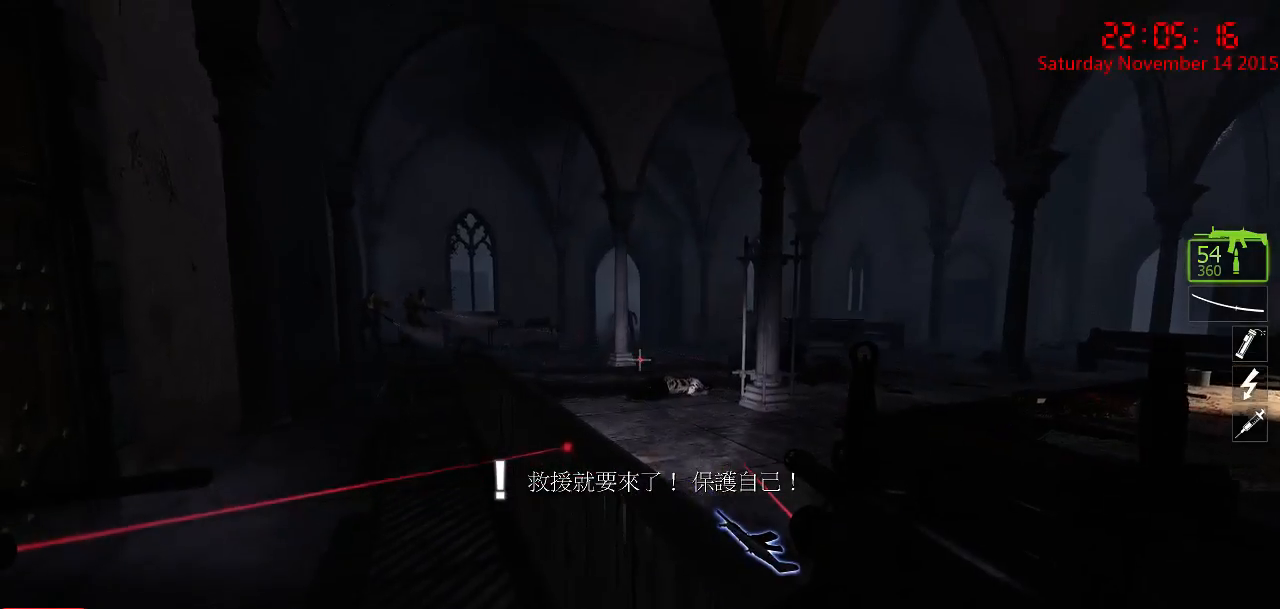
{"keys": ["ctrl"], "mouse": [], "events": [[217, "d", "down"], [417, "d", "up"]]}
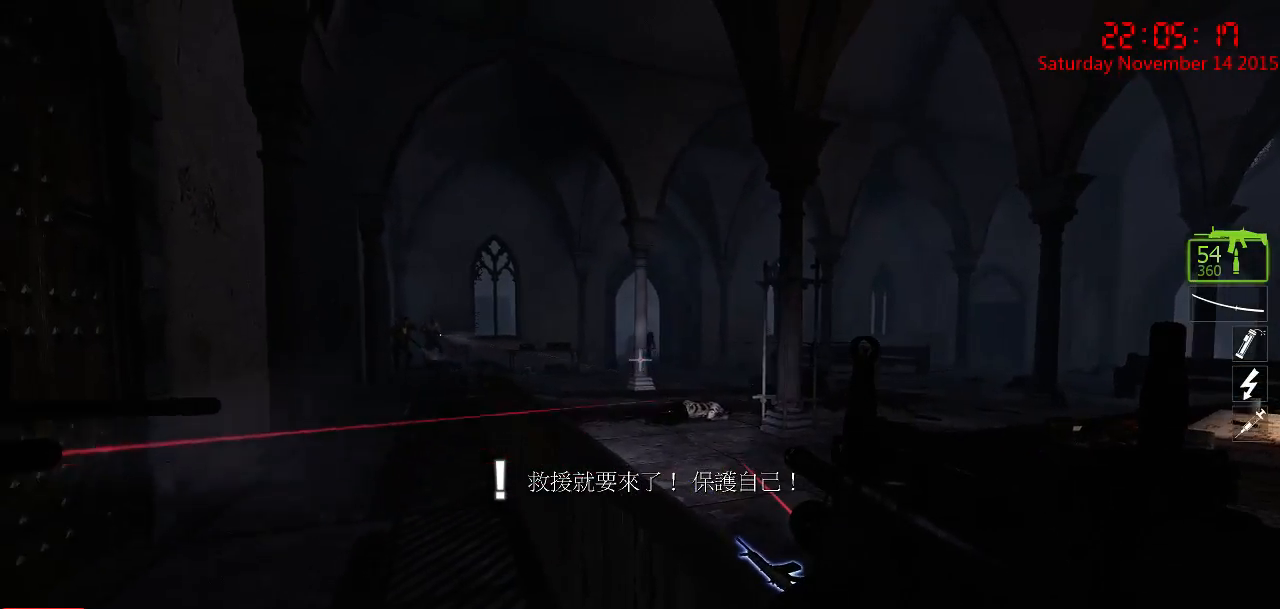
{"keys": ["ctrl"], "mouse": [], "events": [[34, "a", "down"], [200, "a", "up"], [234, "d", "down"], [434, "d", "up"]]}
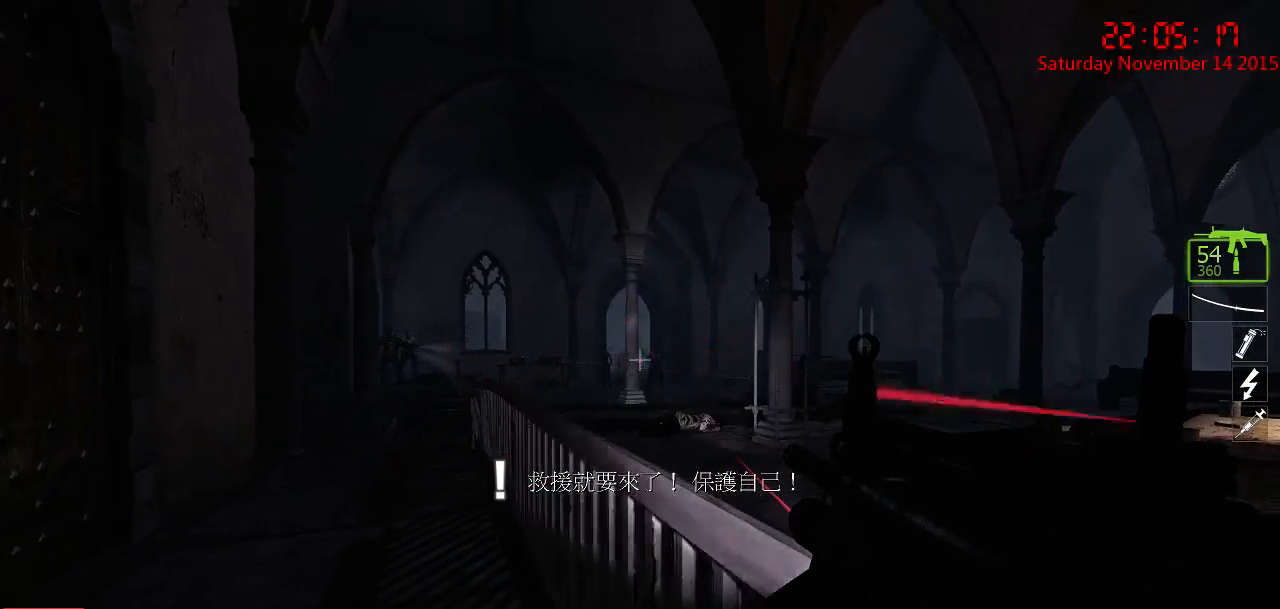
{"keys": ["ctrl"], "mouse": [], "events": [[150, "mouse_left", "down"], [450, "mouse_left", "up"]]}
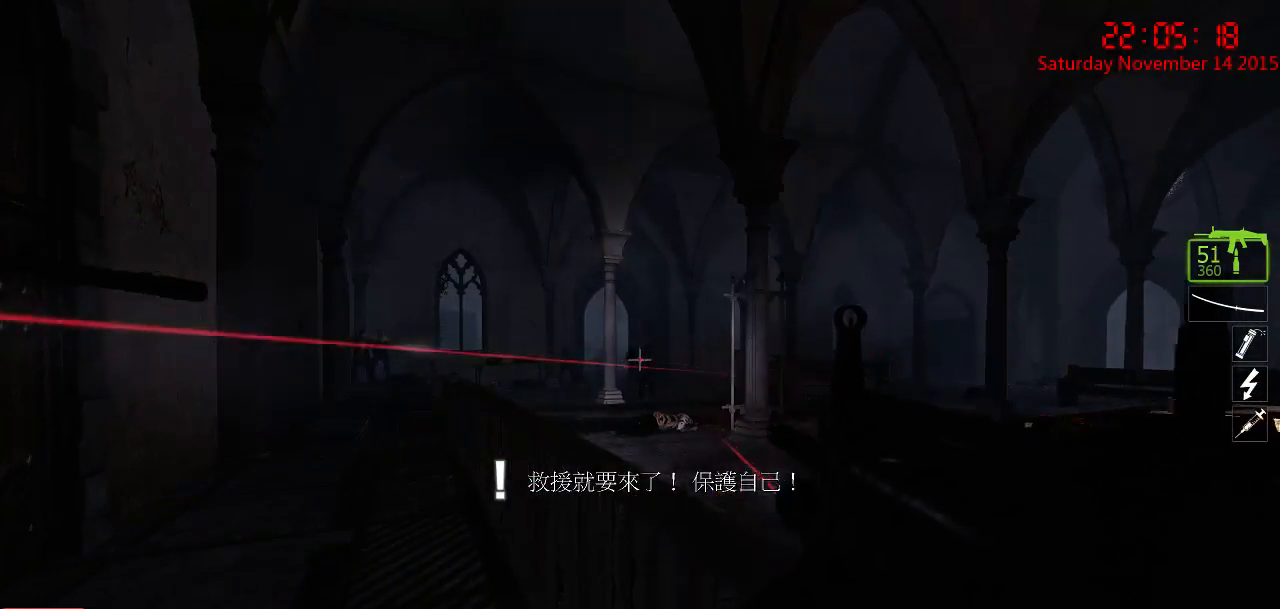
{"keys": ["ctrl"], "mouse": [], "events": [[200, "mouse_left", "down"], [434, "mouse_left", "up"]]}
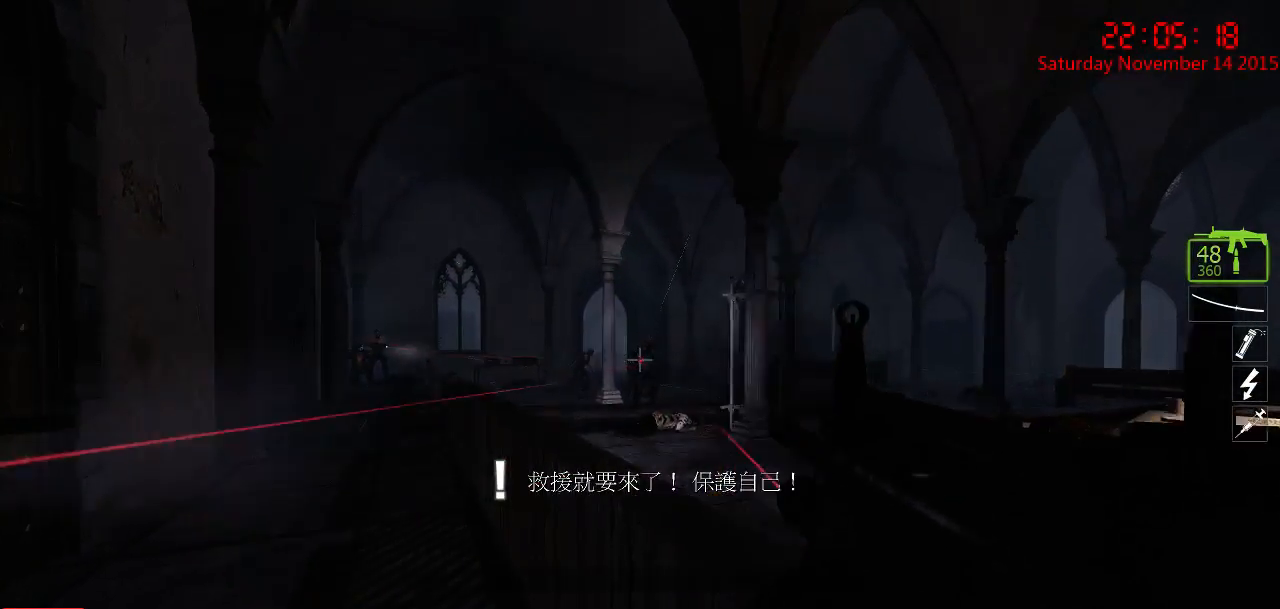
{"keys": ["ctrl"], "mouse": [], "events": []}
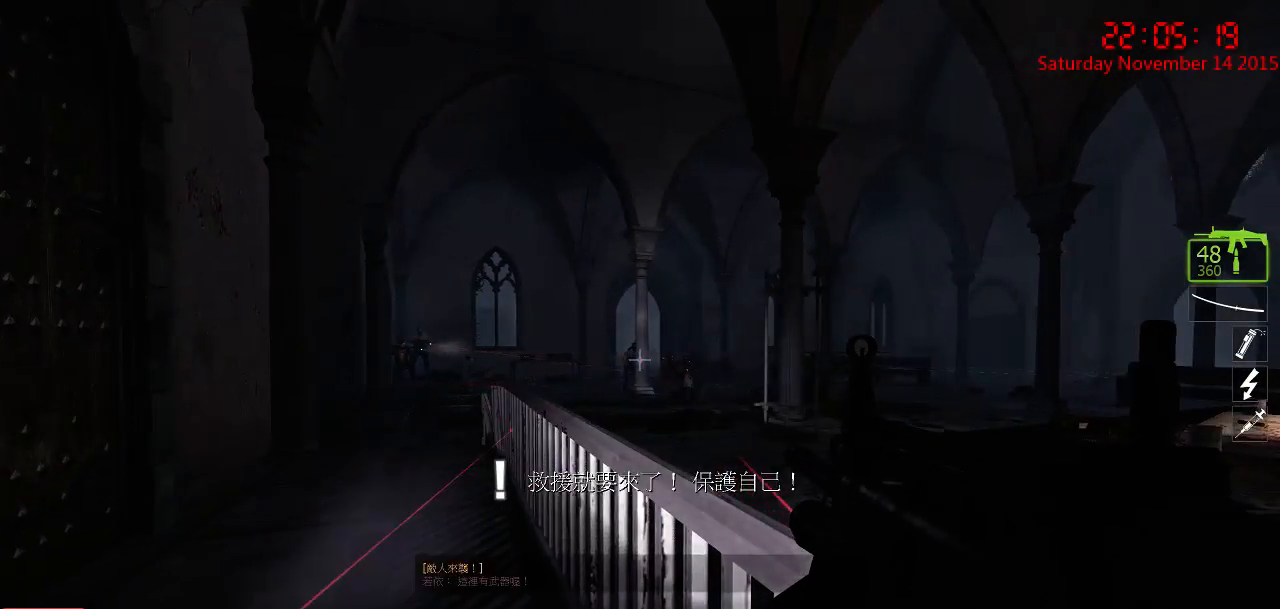
{"keys": ["ctrl"], "mouse": ["left"], "events": [[317, "mouse_left", "down"]]}
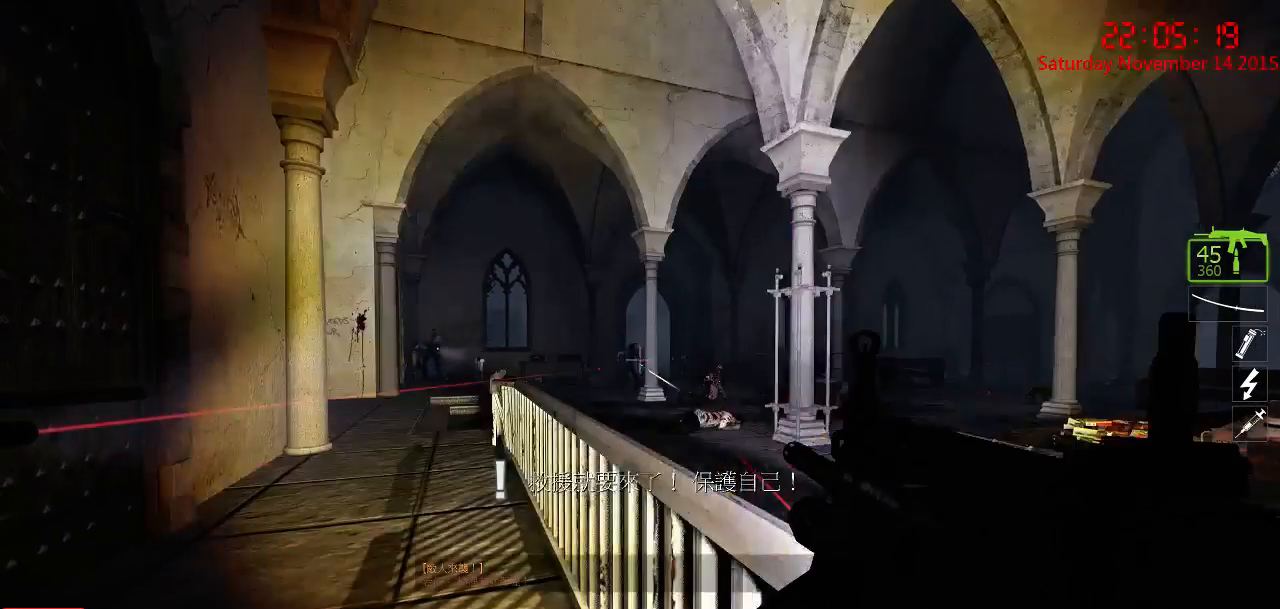
{"keys": ["ctrl"], "mouse": [], "events": [[84, "mouse_left", "up"]]}
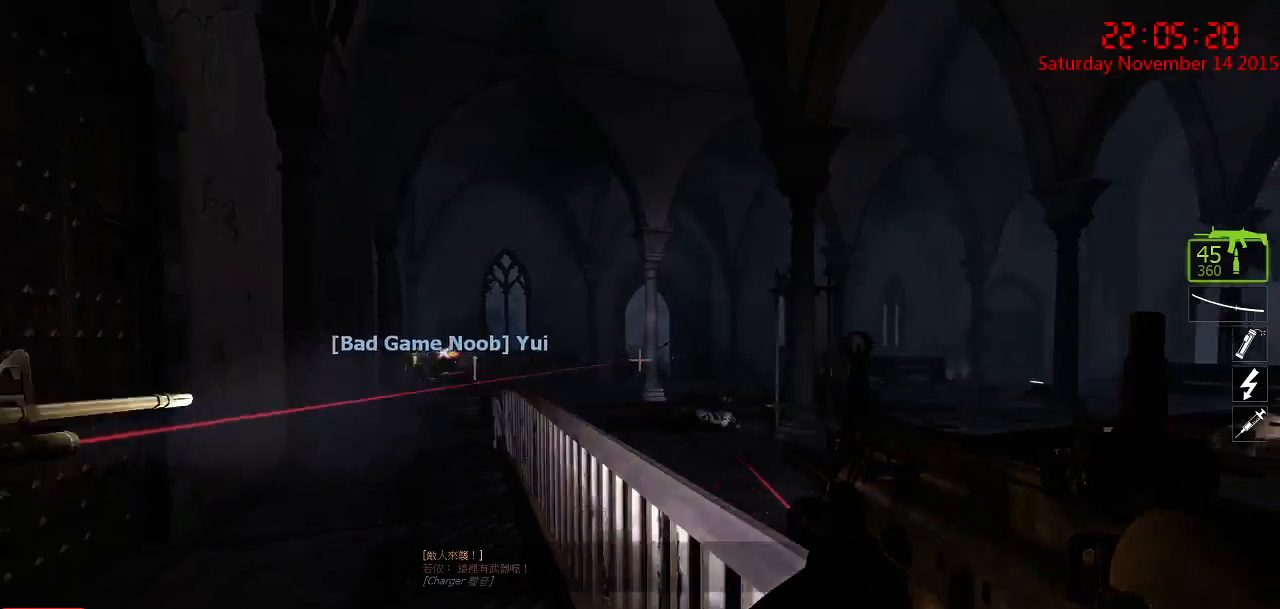
{"keys": ["ctrl"], "mouse": [], "events": []}
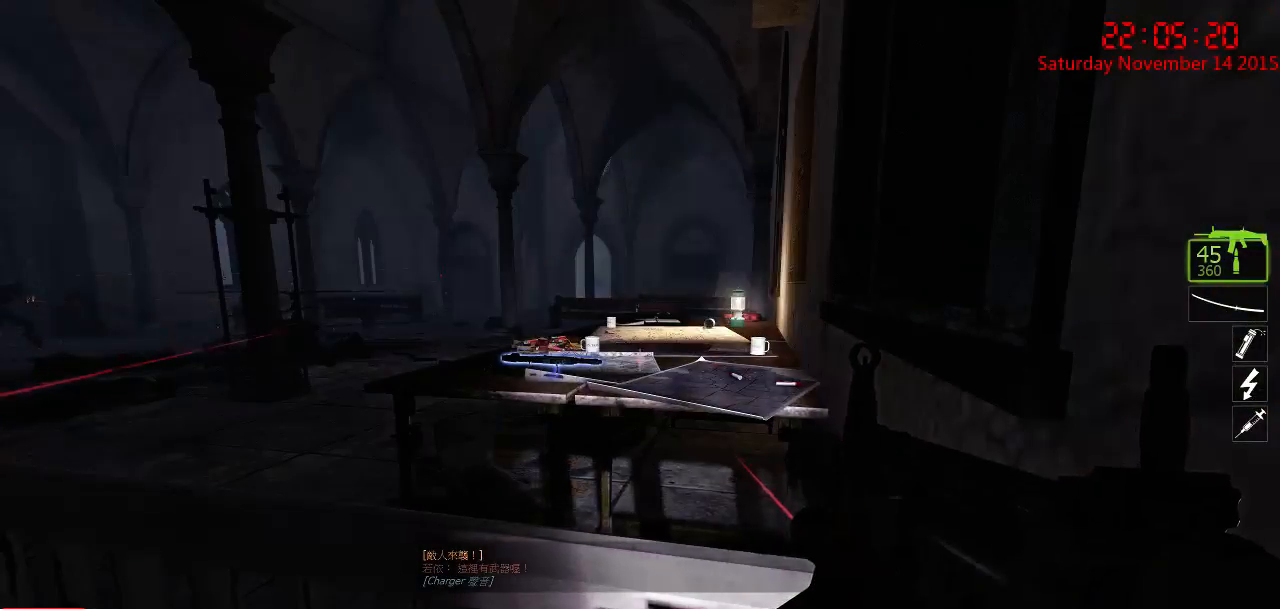
{"keys": ["ctrl"], "mouse": [], "events": []}
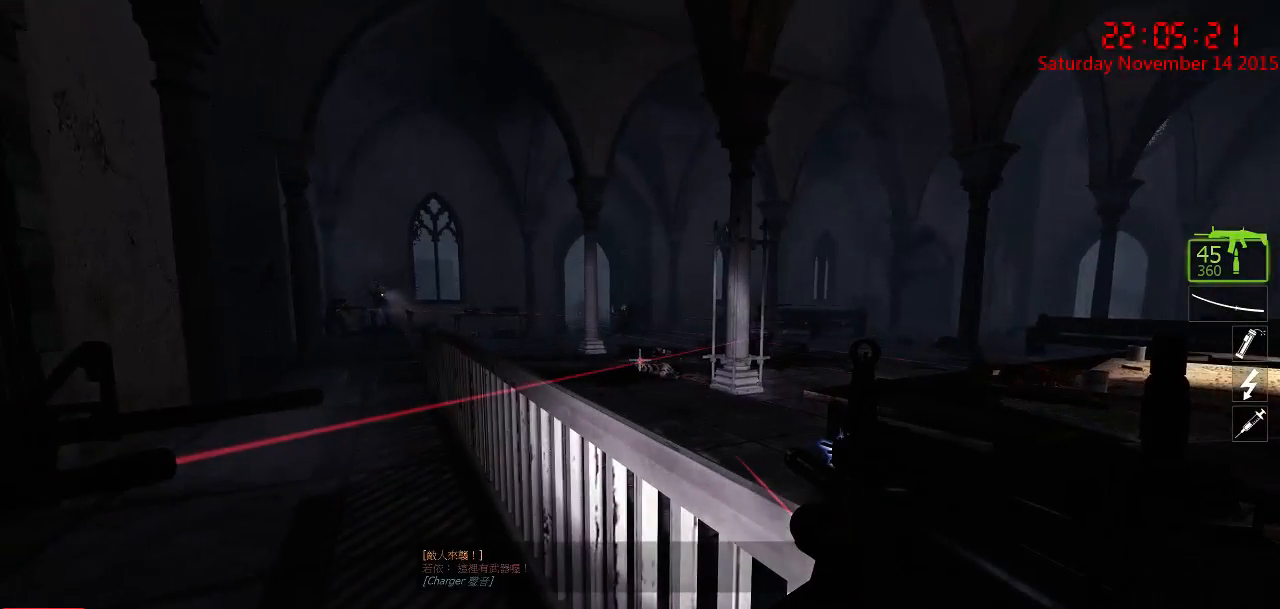
{"keys": ["ctrl"], "mouse": [], "events": []}
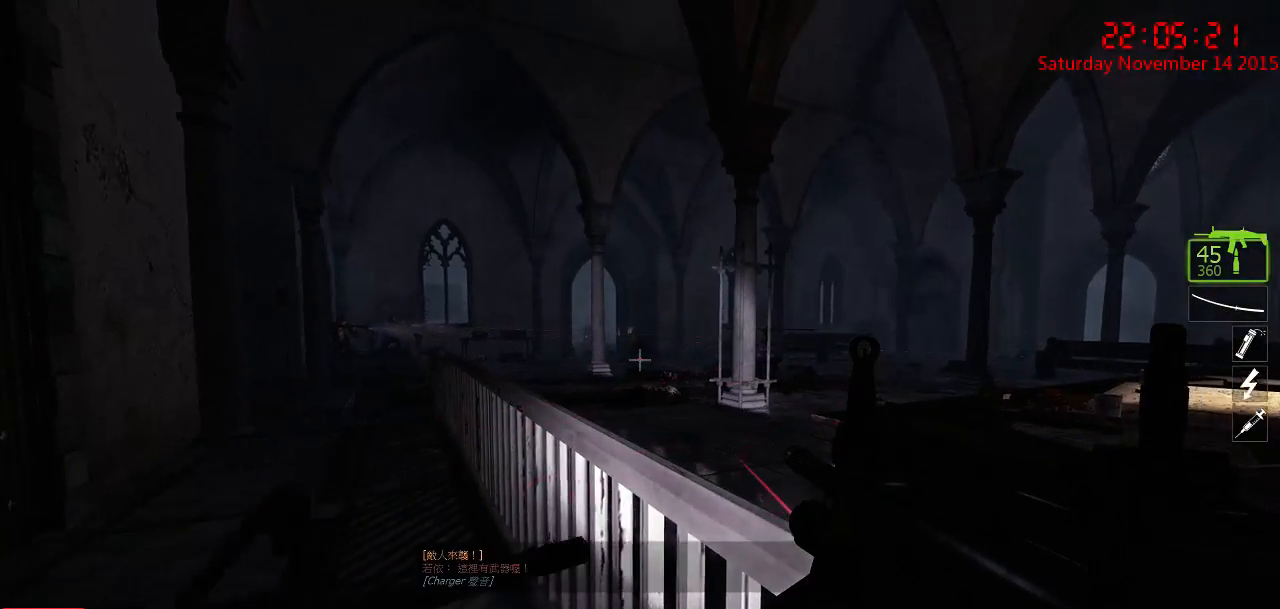
{"keys": ["ctrl"], "mouse": [], "events": []}
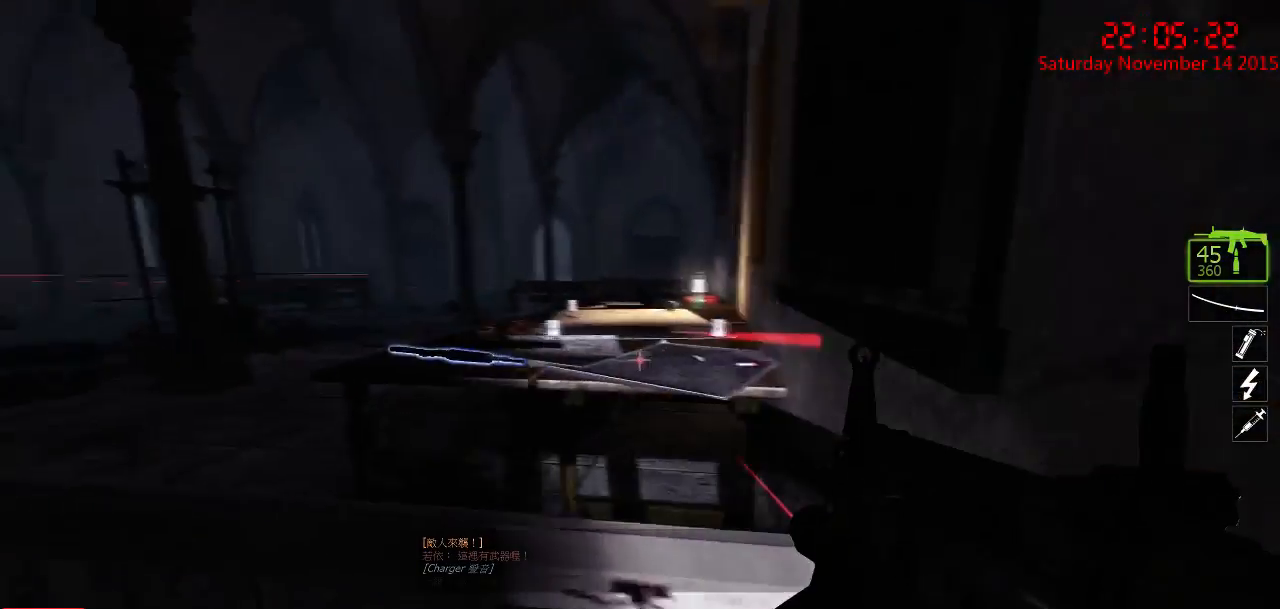
{"keys": ["ctrl"], "mouse": [], "events": []}
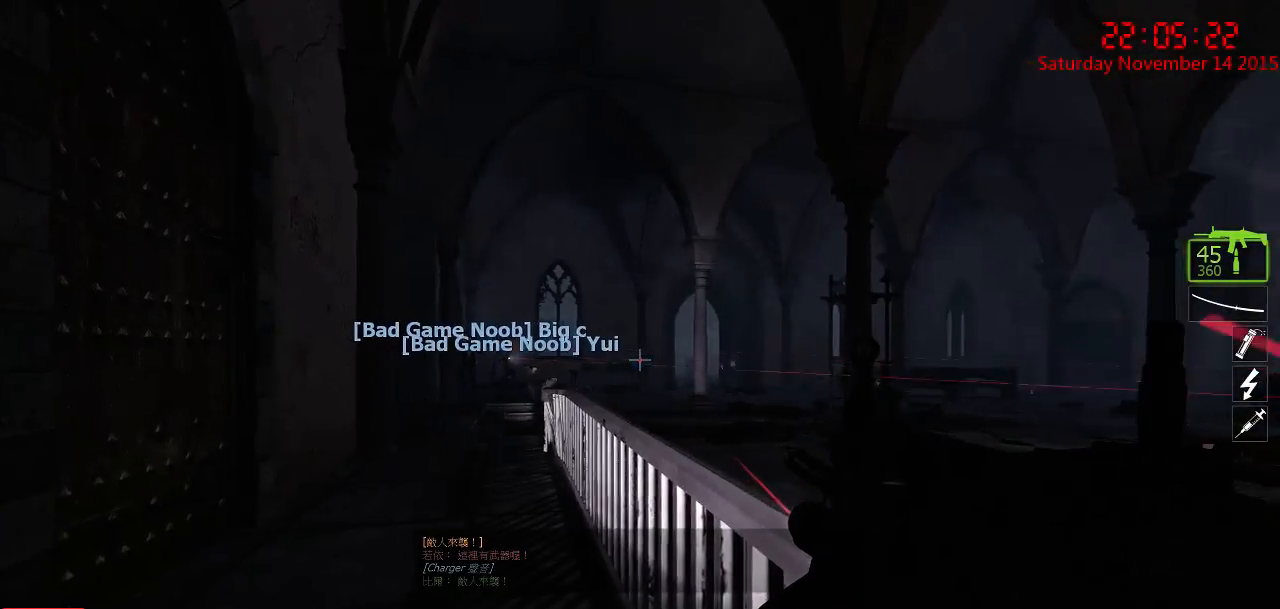
{"keys": ["ctrl"], "mouse": [], "events": []}
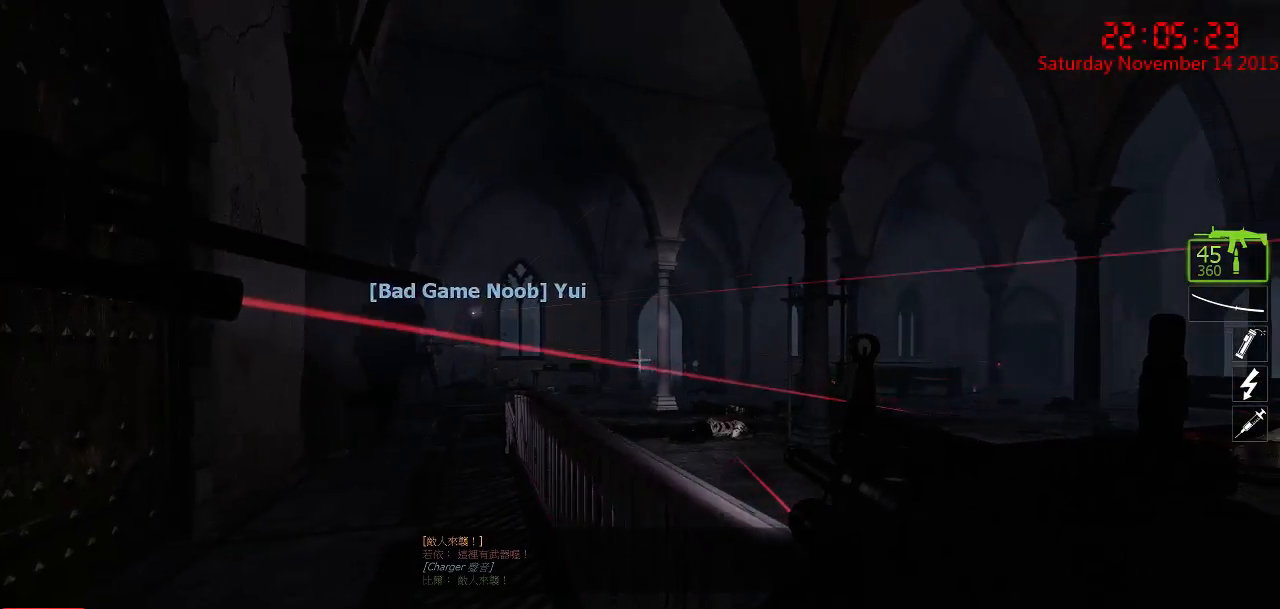
{"keys": ["ctrl"], "mouse": [], "events": []}
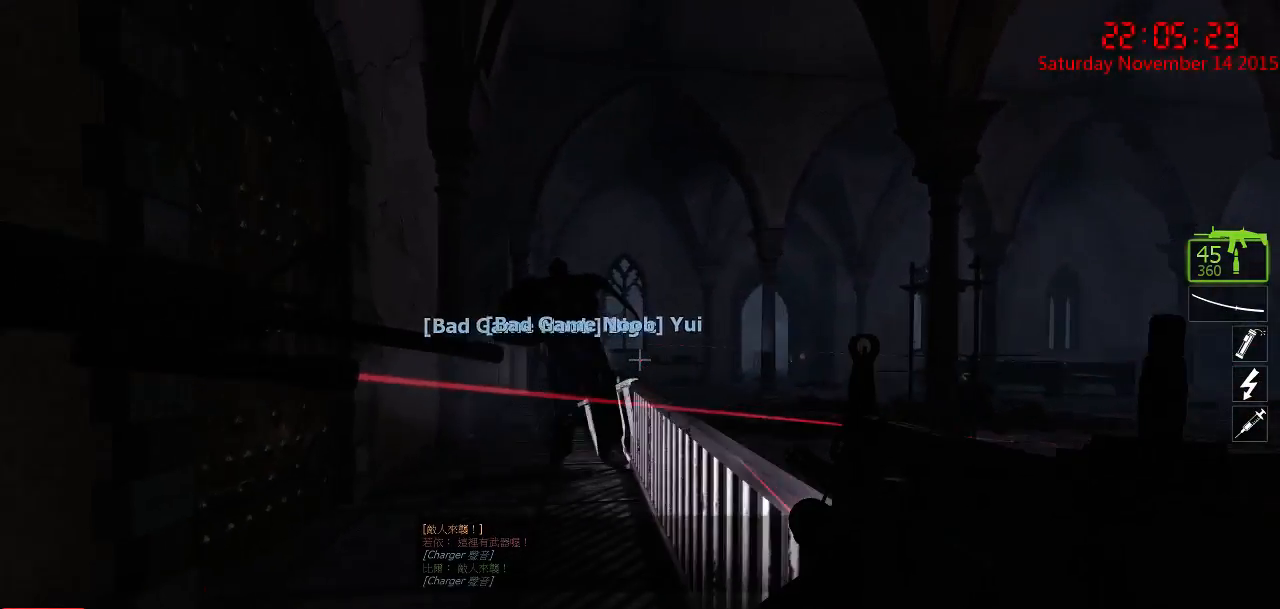
{"keys": ["ctrl"], "mouse": ["left"], "events": [[67, "mouse_left", "down"]]}